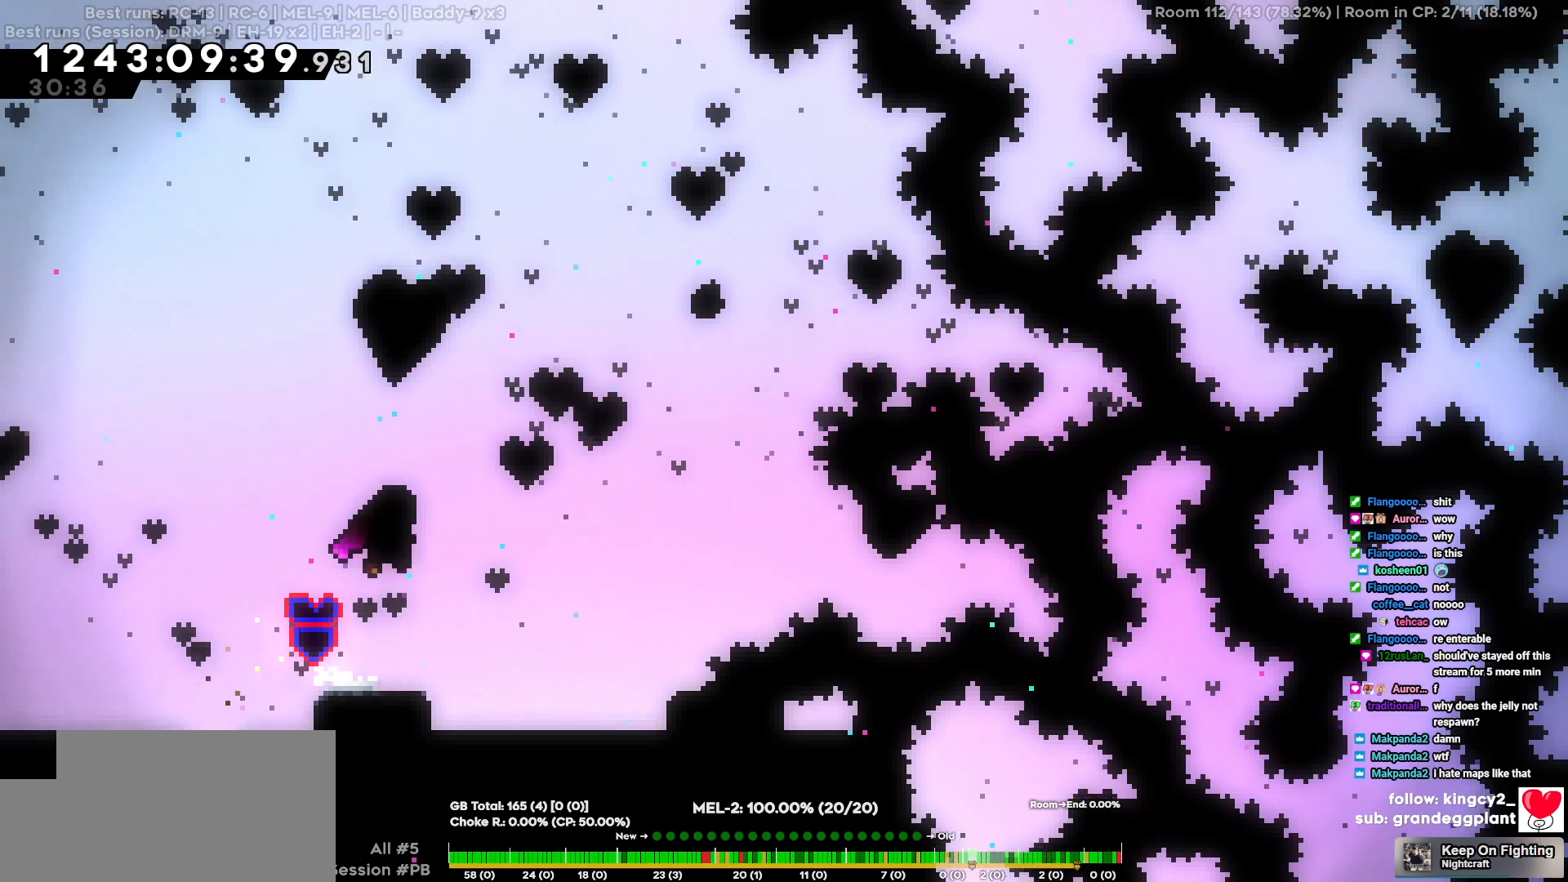
Gameplay with keyboard; each line is a JSON object with the keys held at the frame after it. "events" lists presses ("down") and releases ("up") of "a", "d", "s" and "w" between this image and that frame as [ms after this image, input, new state], when the widget could be followed in between. No other keys are recorded. Mouse input is not recorded.
{"keys": ["w"], "events": [[34, "w", "down"]]}
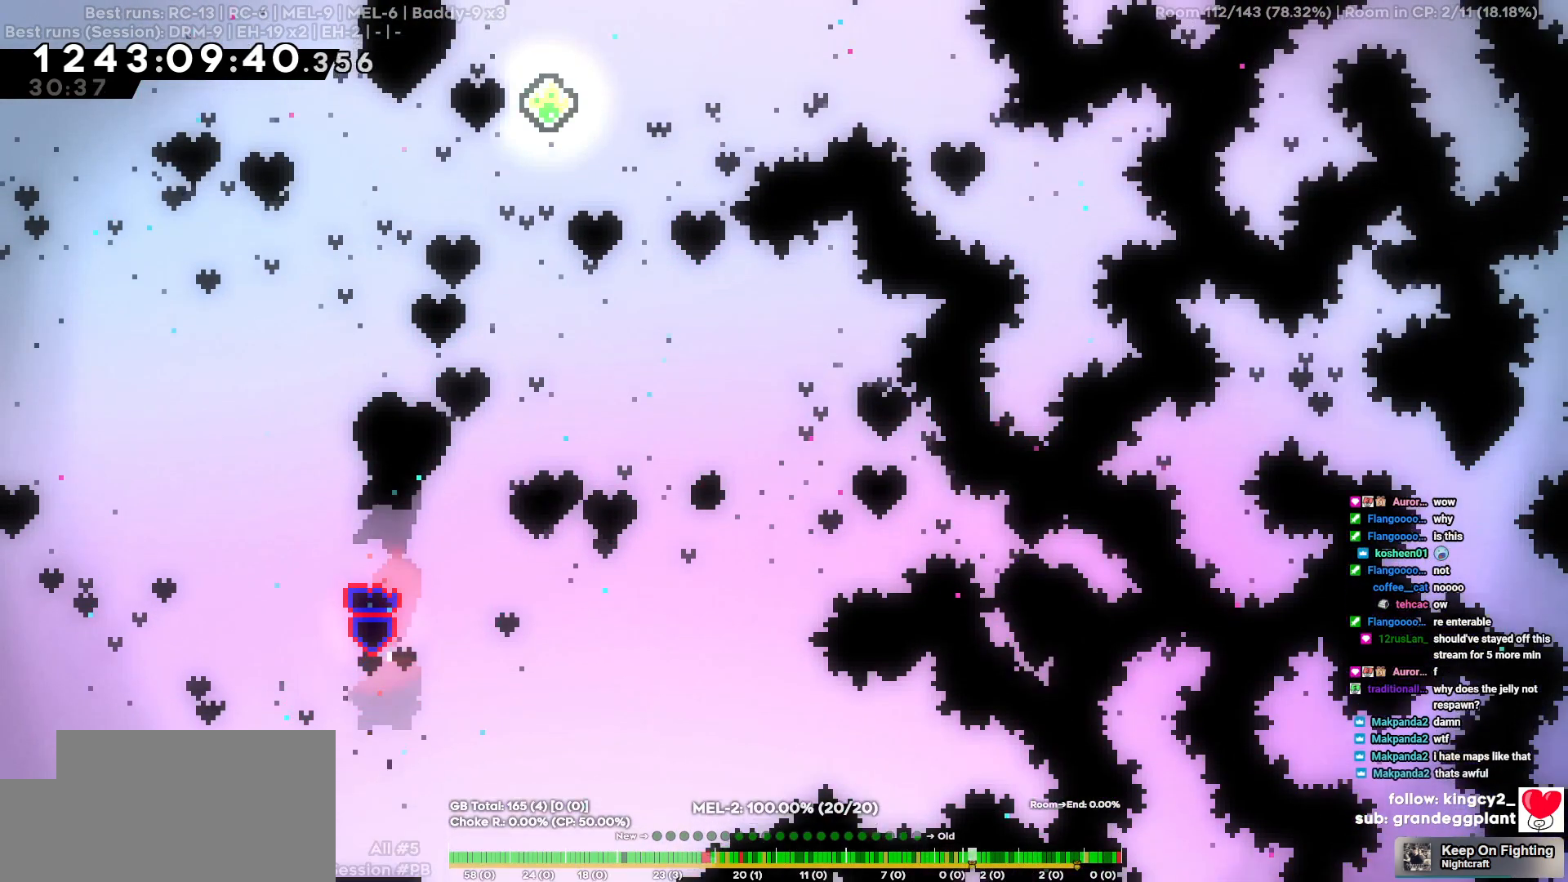
{"keys": [], "events": [[250, "d", "down"], [334, "w", "up"], [434, "d", "up"]]}
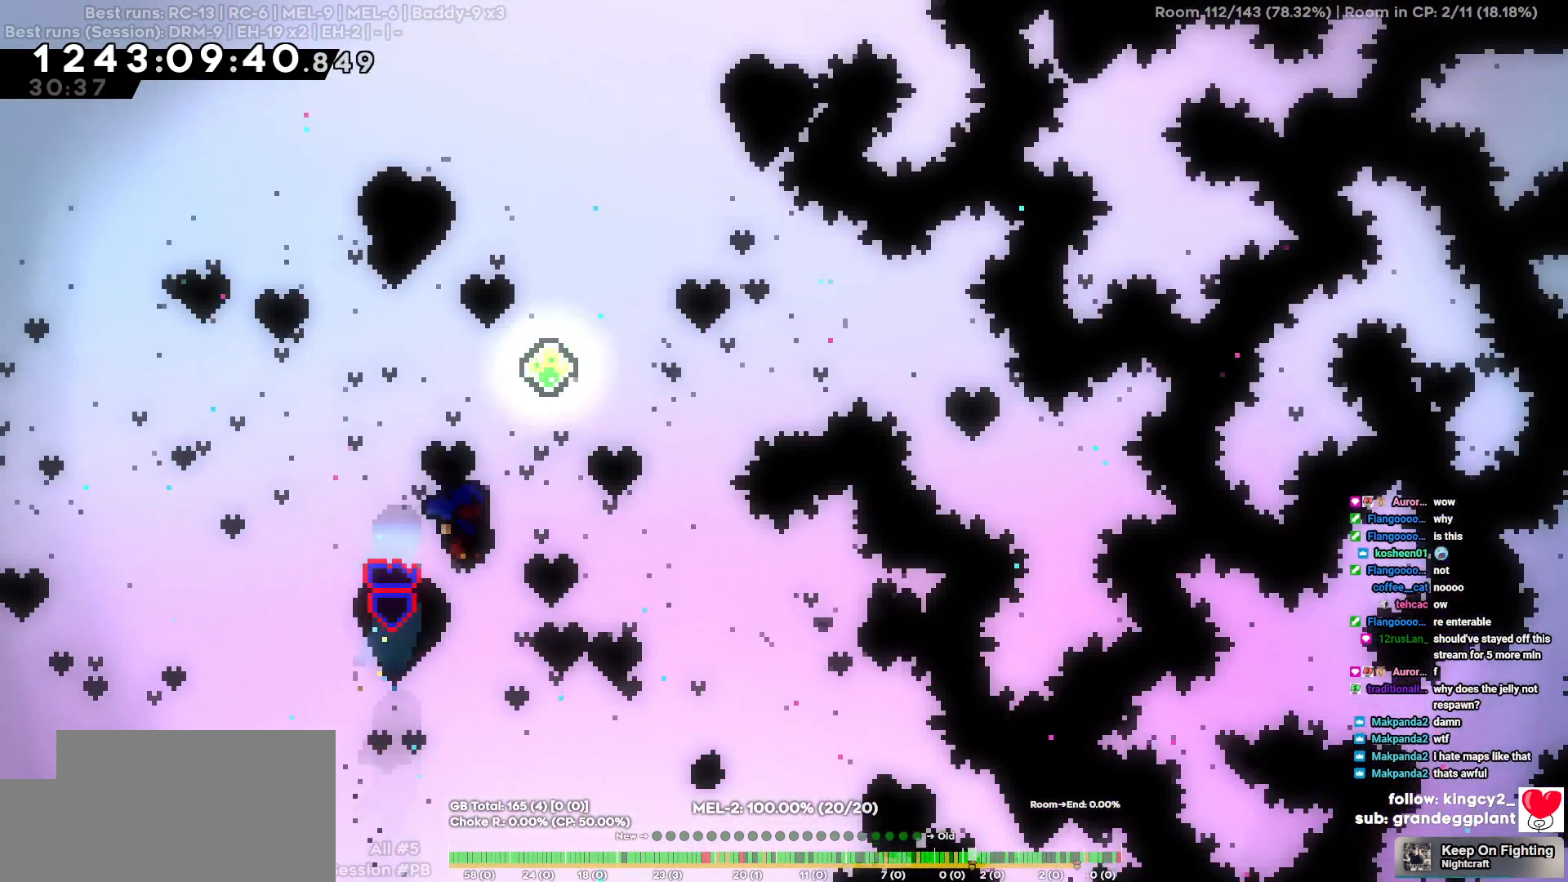
{"keys": ["s"], "events": [[17, "a", "down"], [300, "a", "up"], [450, "s", "down"]]}
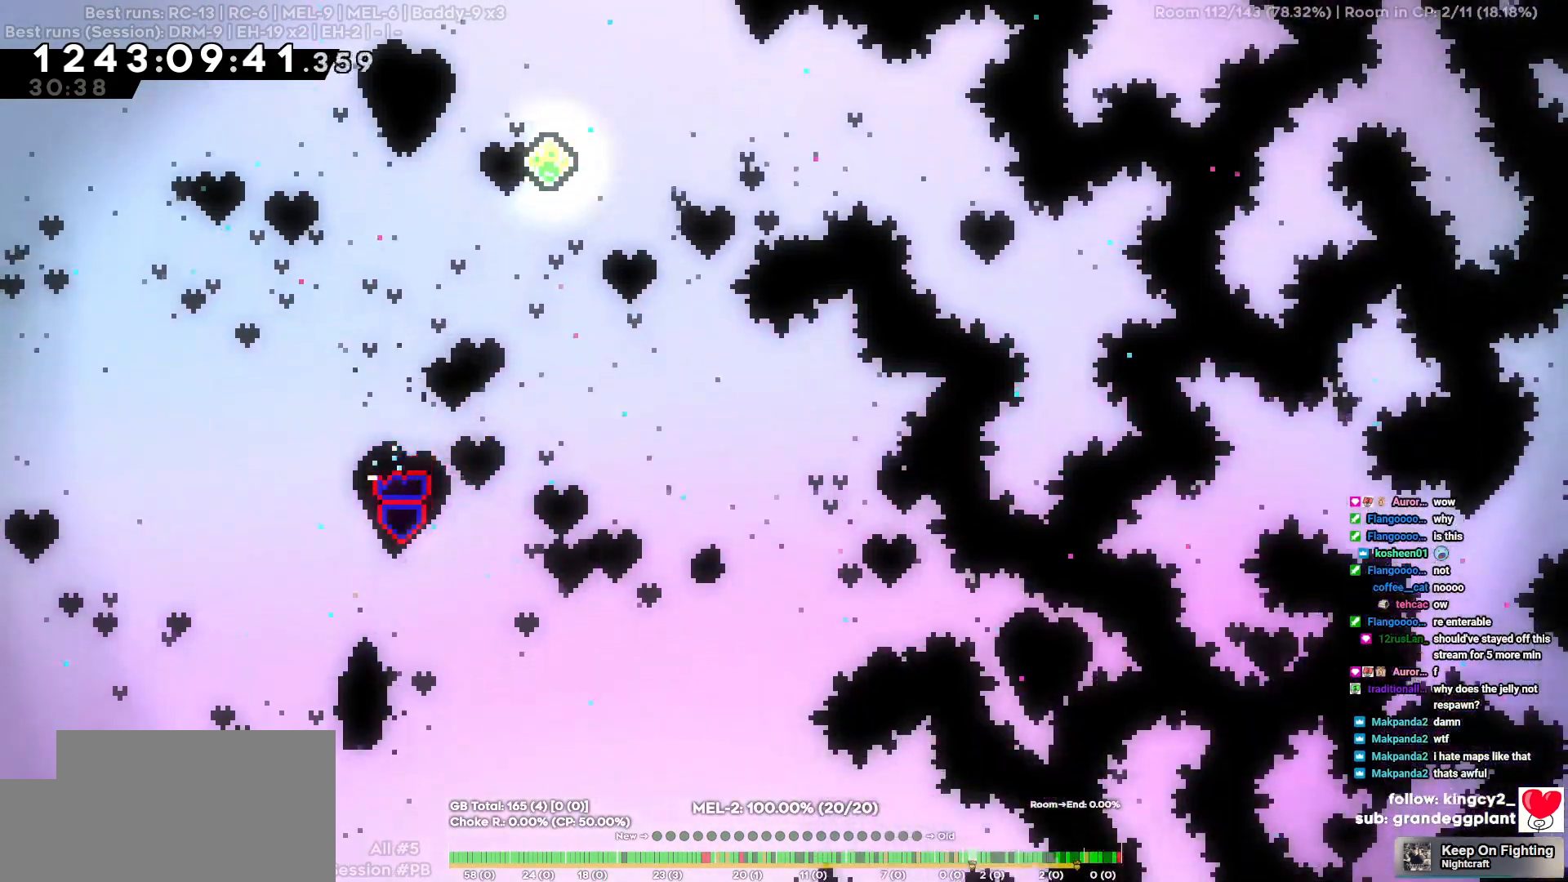
{"keys": ["d"], "events": [[267, "s", "up"], [367, "d", "down"]]}
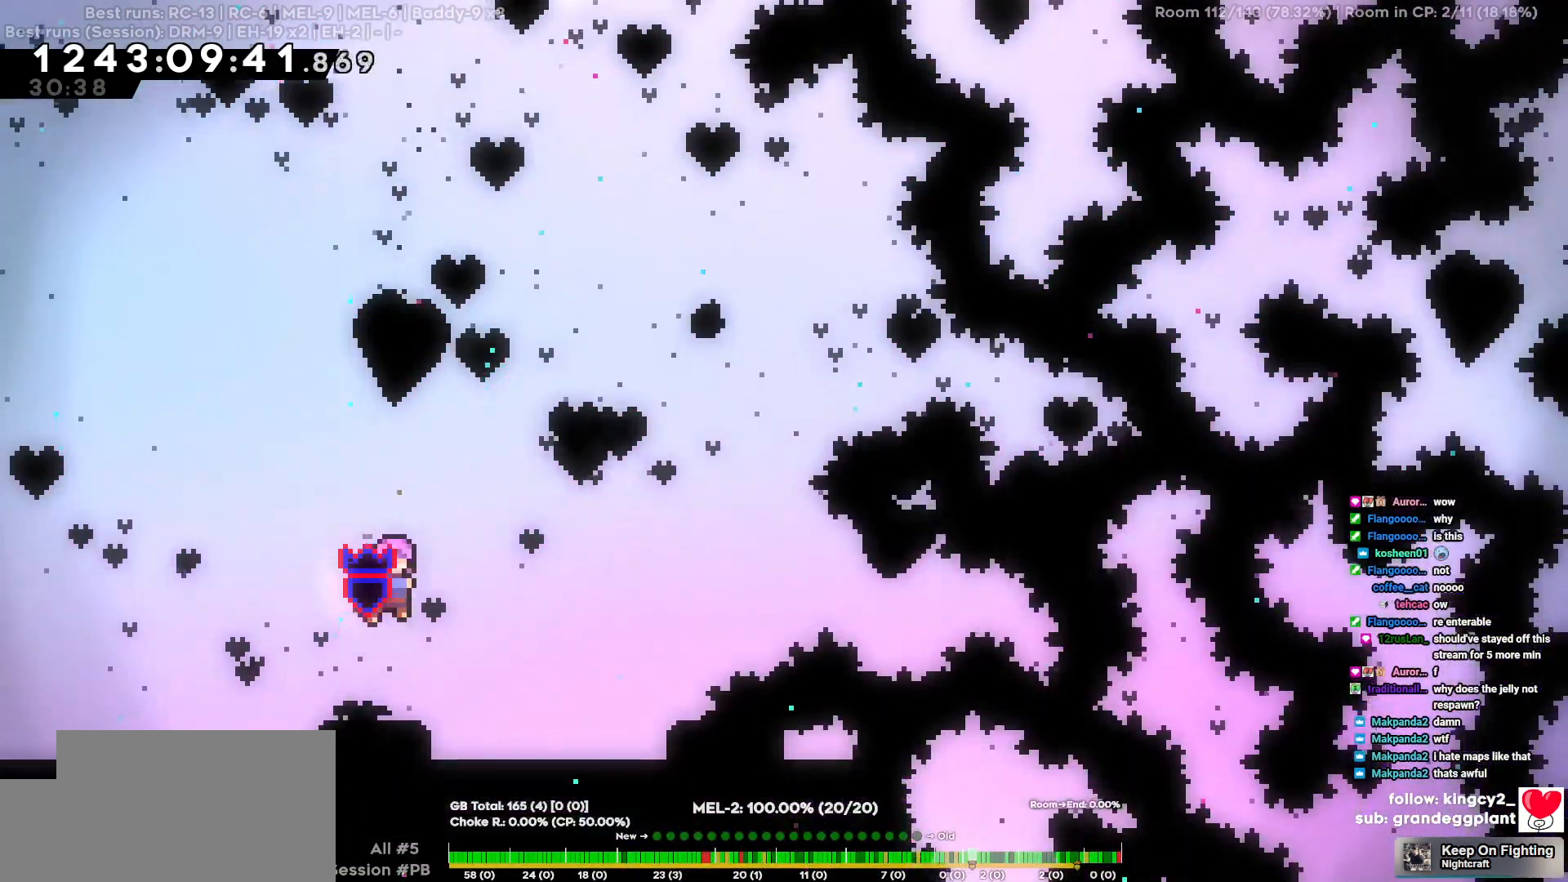
{"keys": ["w"], "events": [[17, "d", "up"], [50, "w", "down"]]}
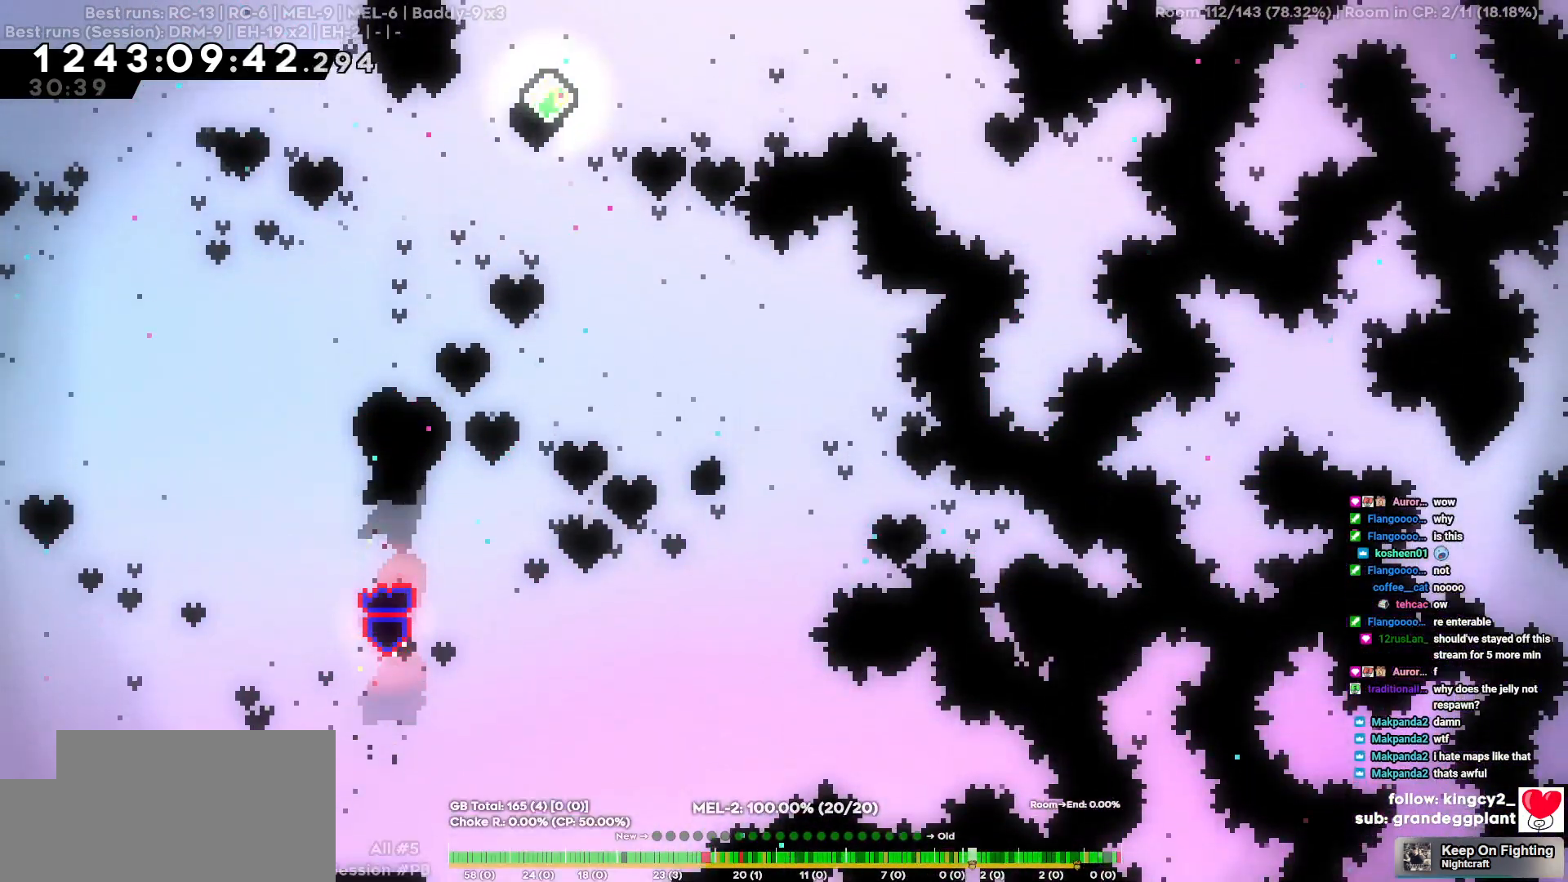
{"keys": ["a"], "events": [[167, "d", "down"], [217, "w", "up"], [450, "d", "up"], [500, "a", "down"]]}
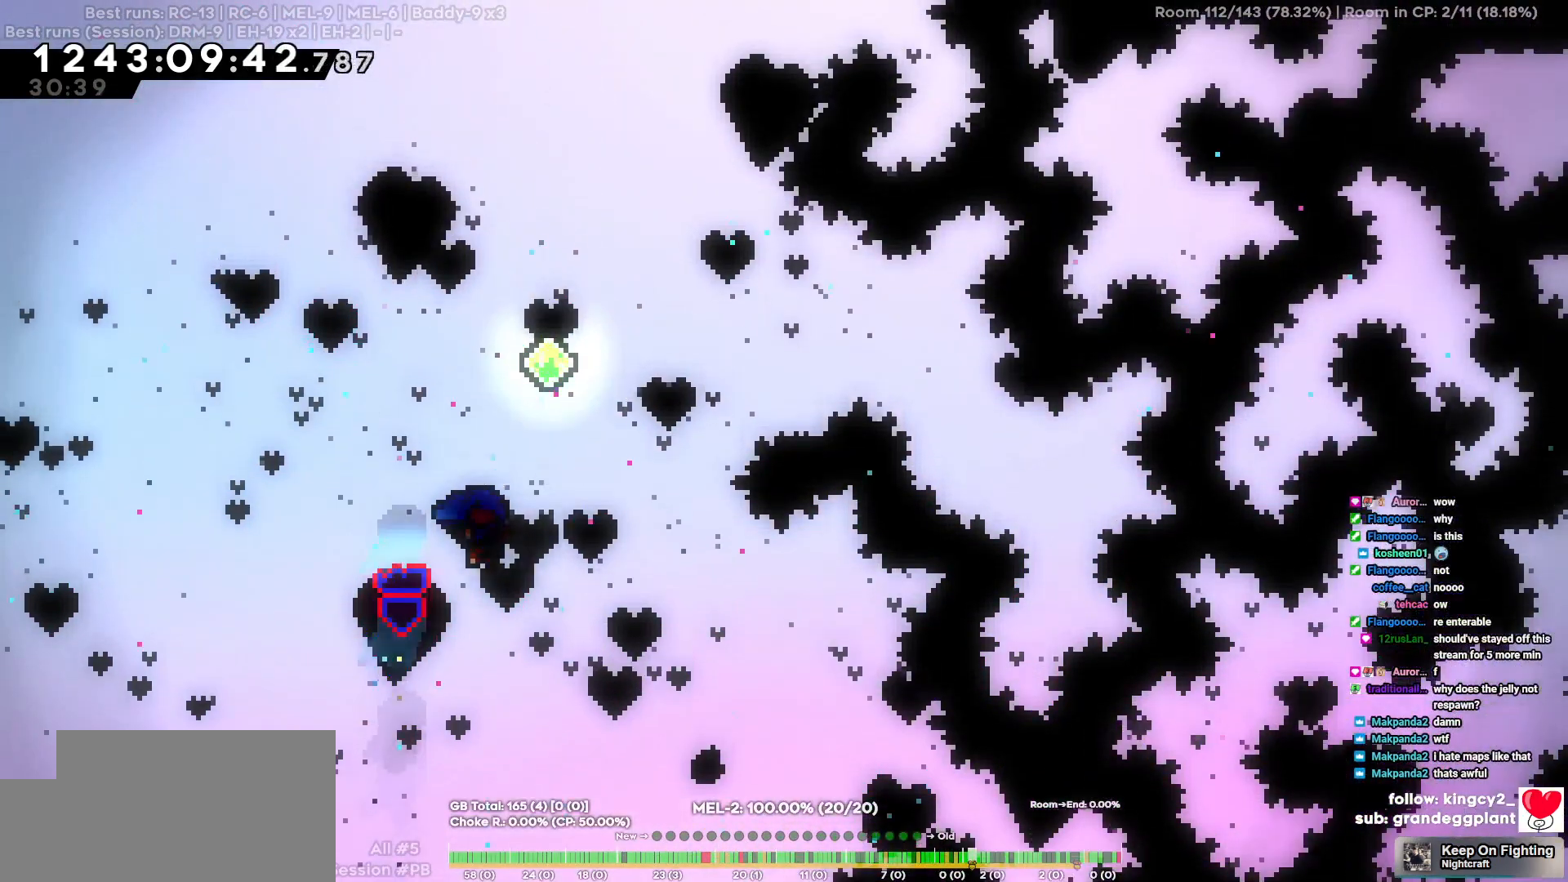
{"keys": ["s"], "events": [[234, "s", "down"], [367, "a", "up"]]}
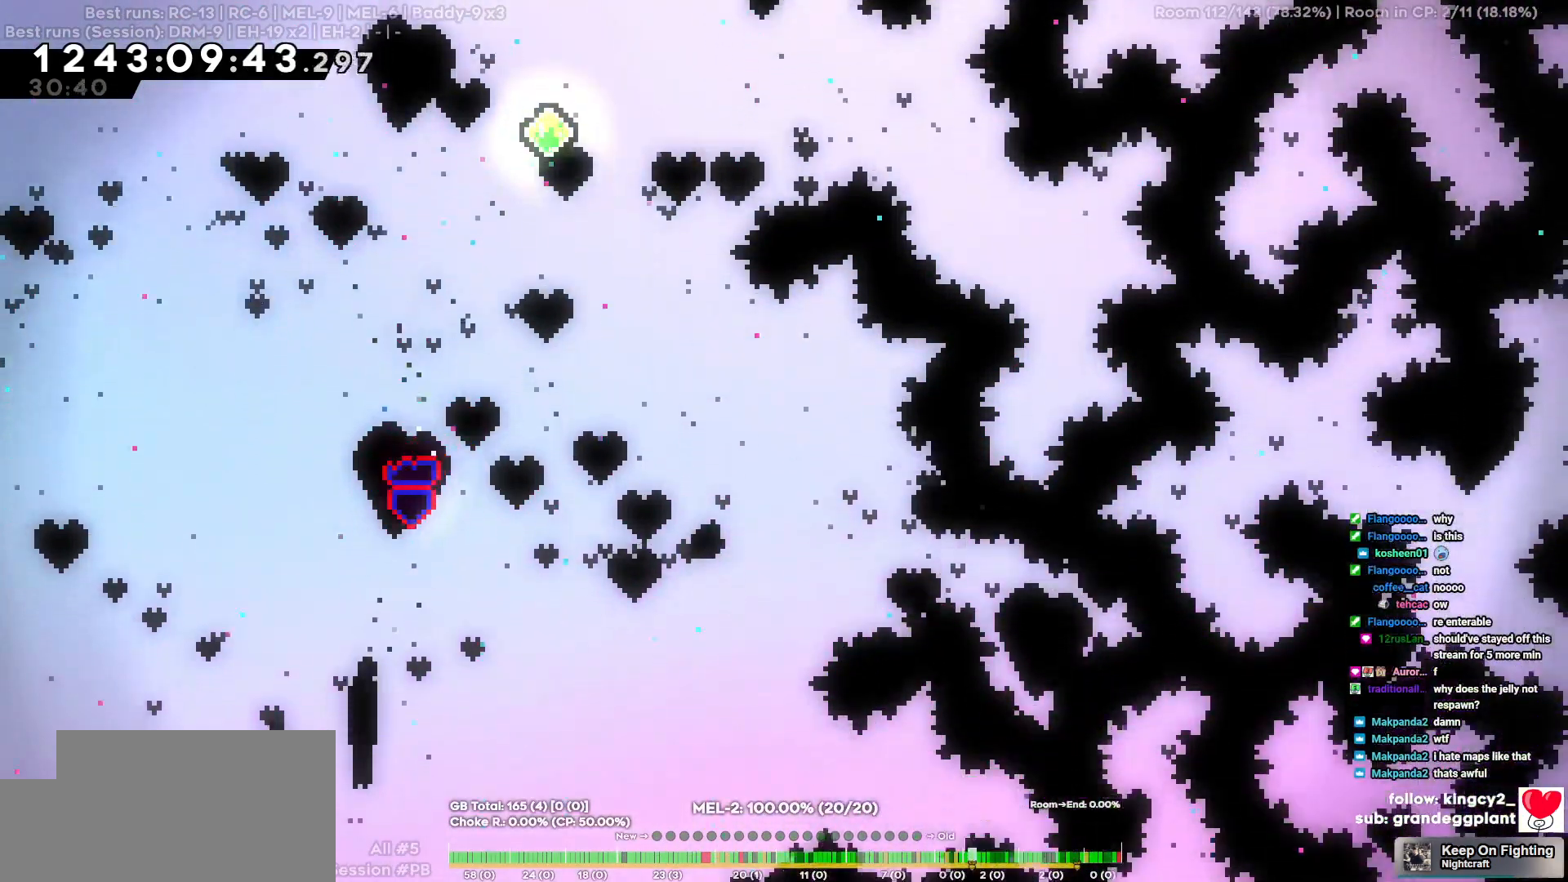
{"keys": ["w"], "events": [[250, "s", "up"], [334, "w", "down"]]}
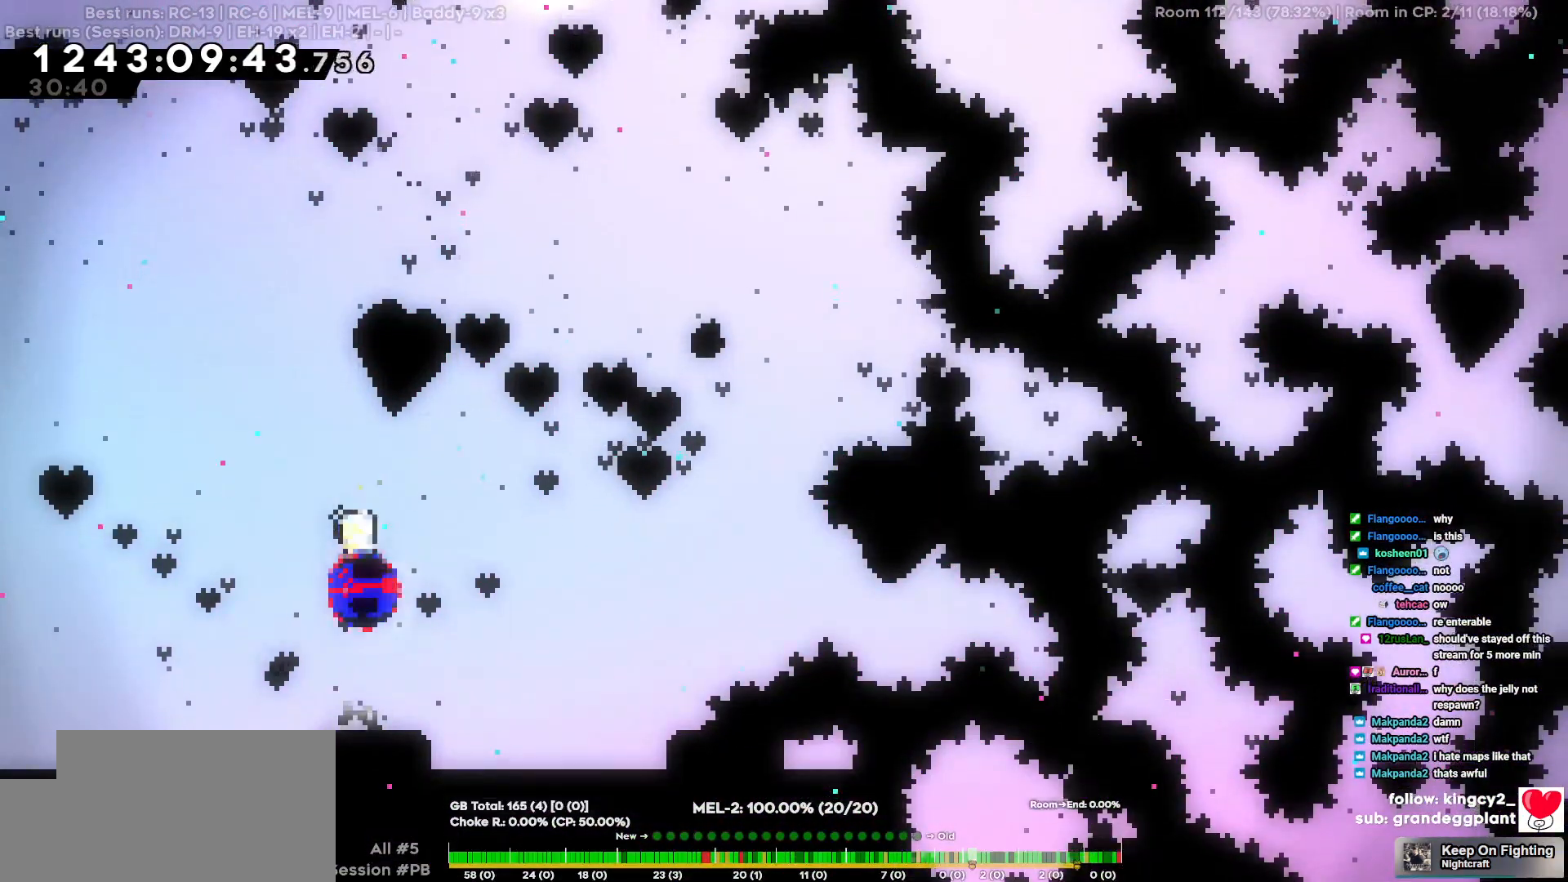
{"keys": ["d"], "events": [[500, "d", "down"], [500, "w", "up"]]}
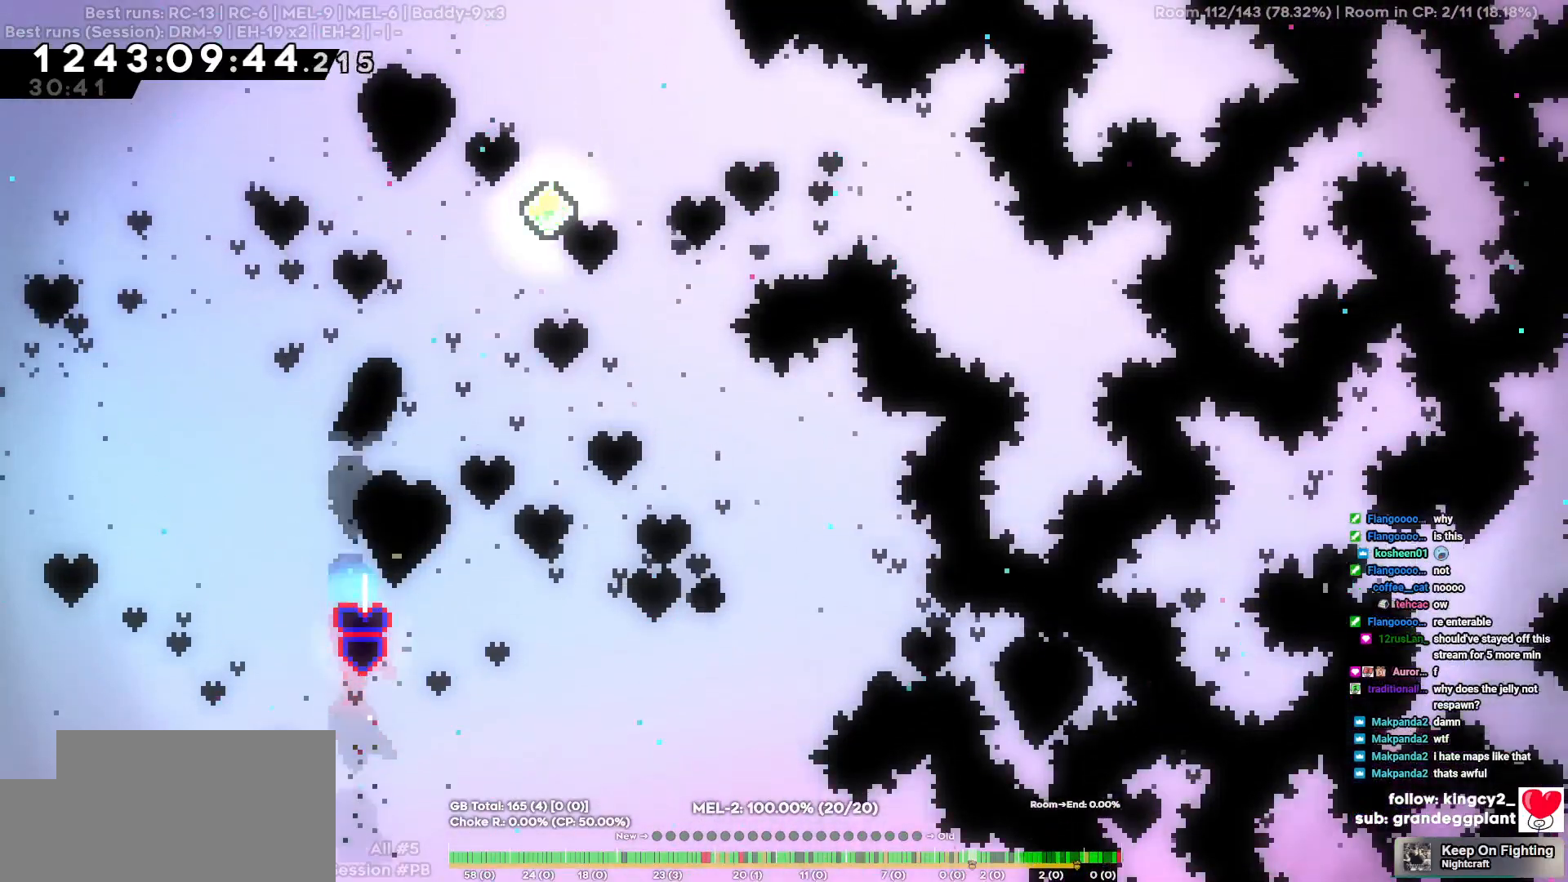
{"keys": ["s"], "events": [[184, "d", "up"], [367, "s", "down"]]}
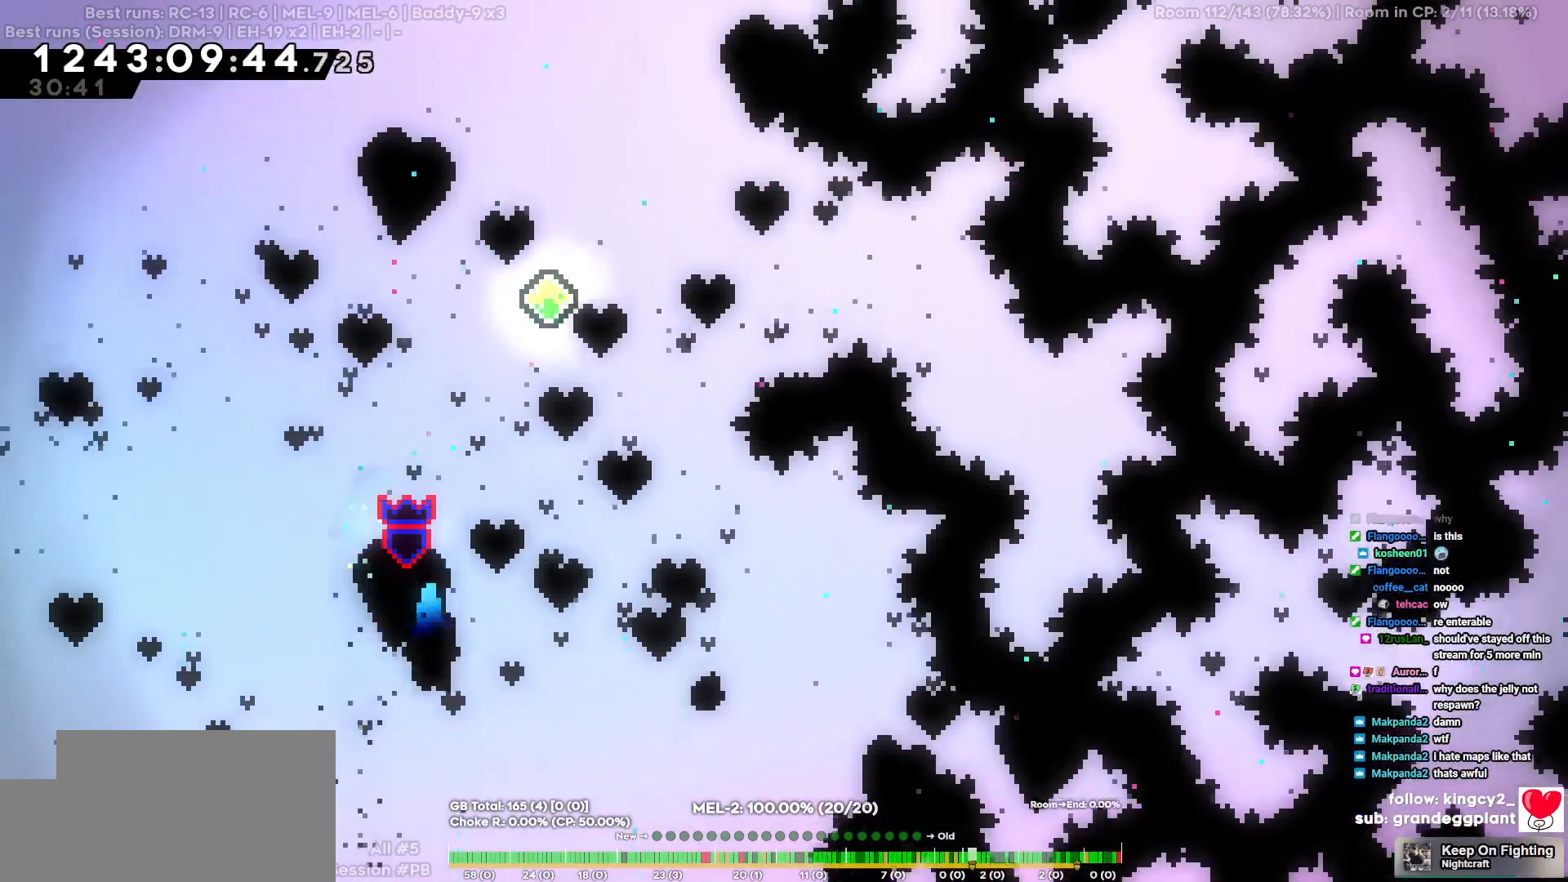
{"keys": [], "events": [[434, "s", "up"]]}
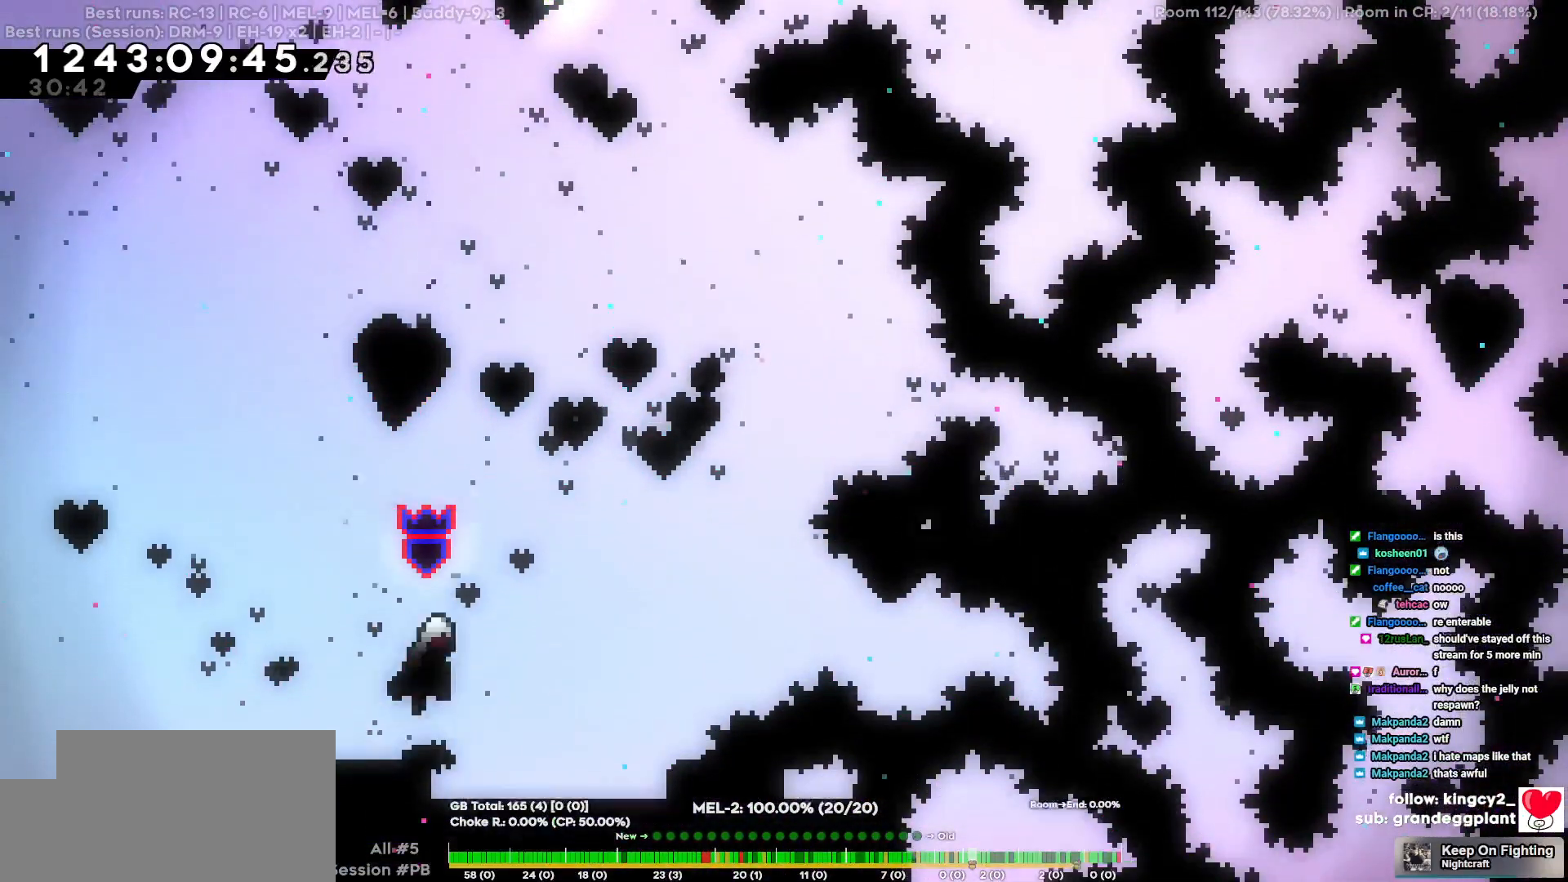
{"keys": ["w"], "events": [[17, "d", "down"], [217, "d", "up"], [217, "w", "down"]]}
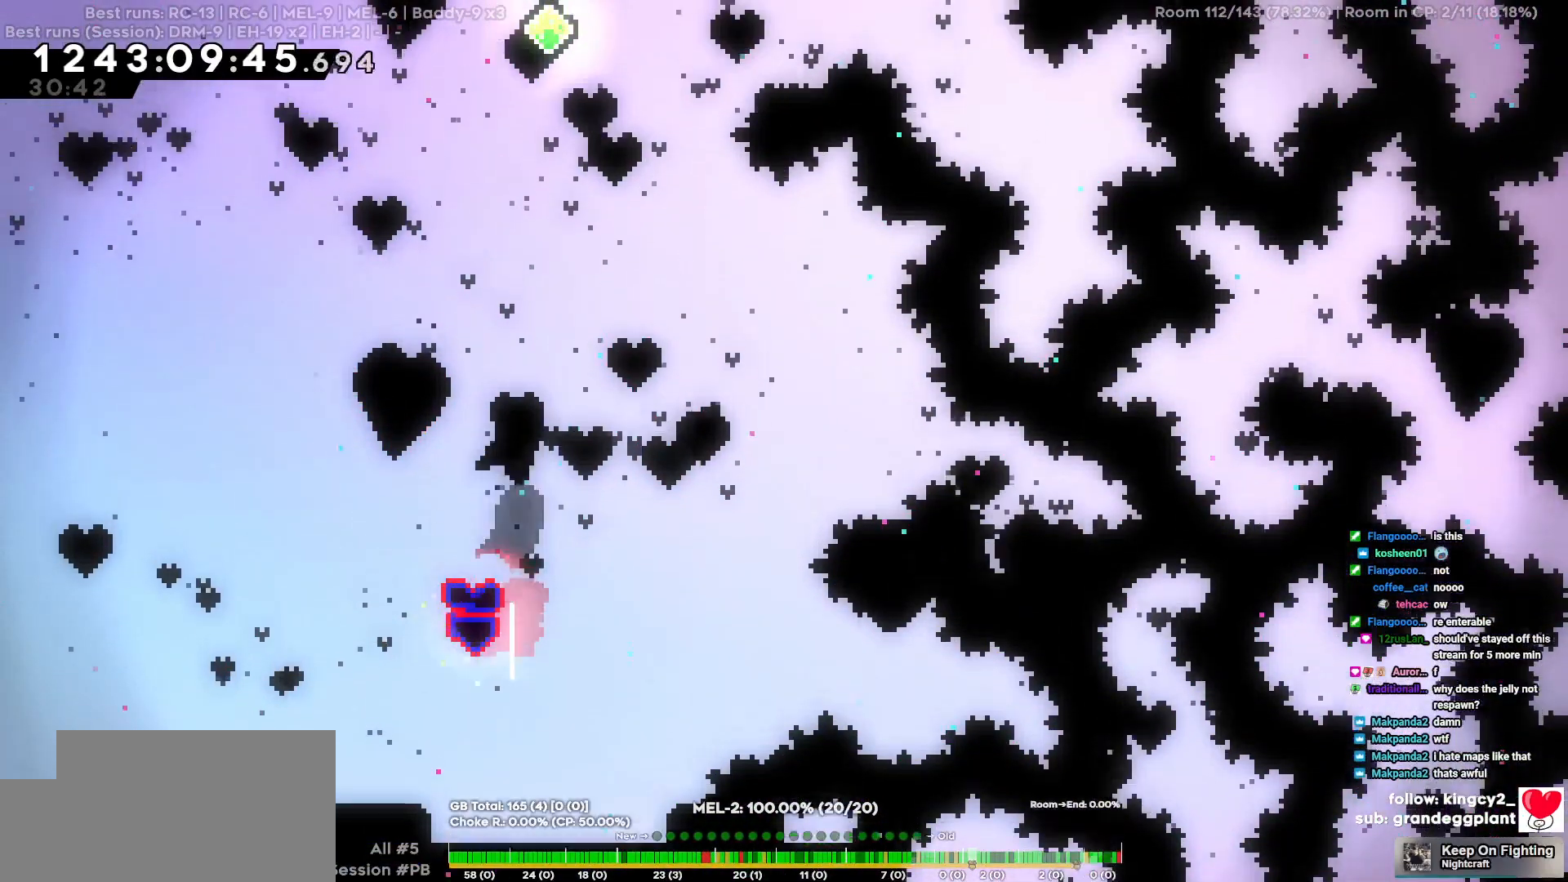
{"keys": [], "events": [[467, "w", "up"]]}
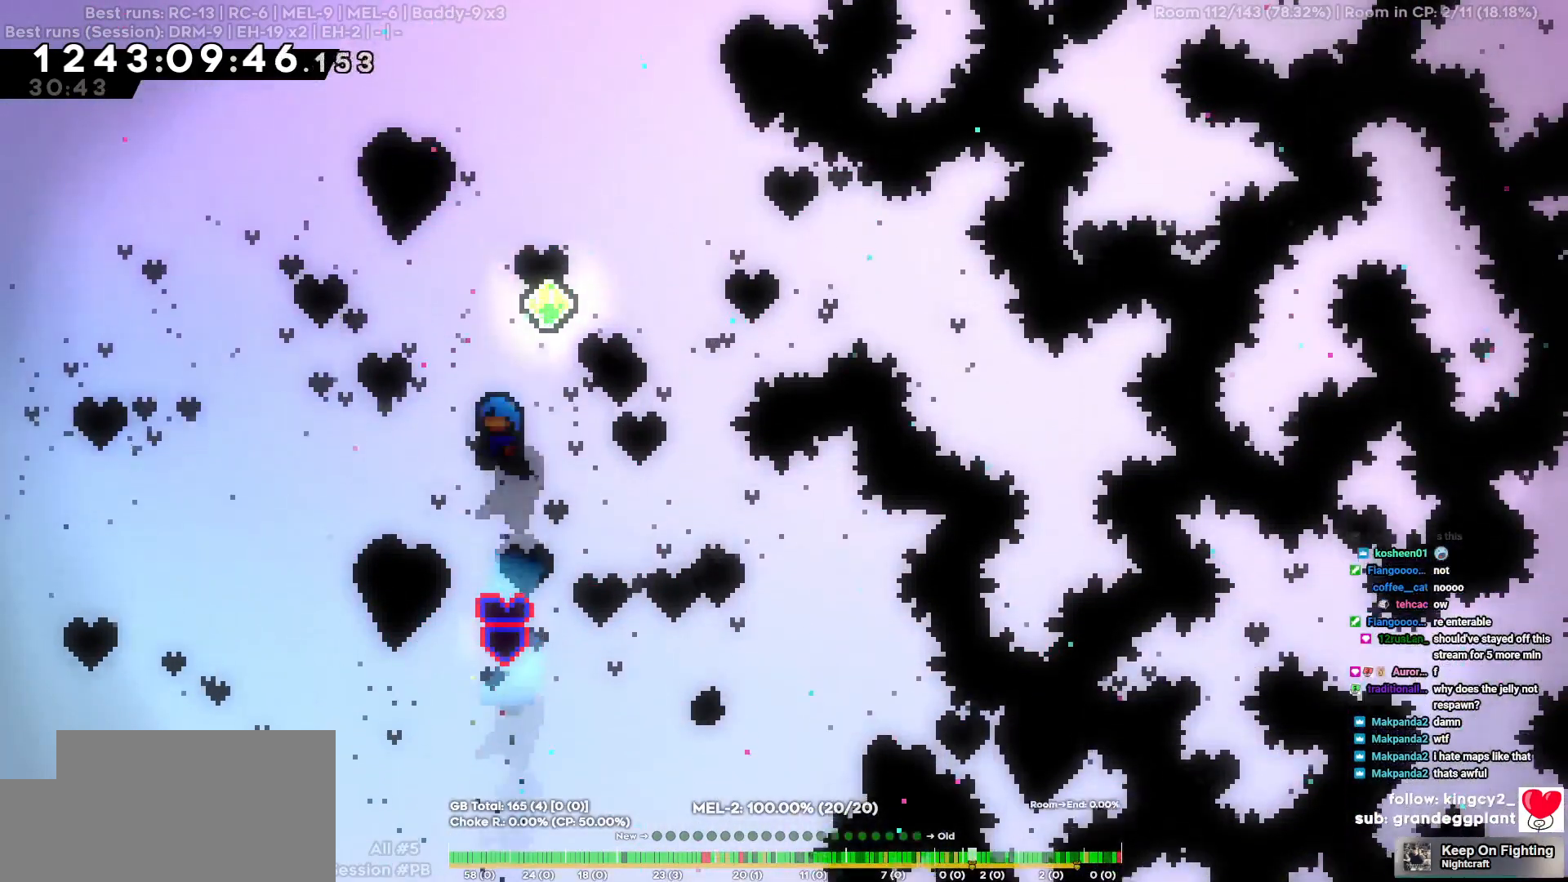
{"keys": [], "events": [[17, "a", "down"], [250, "a", "up"]]}
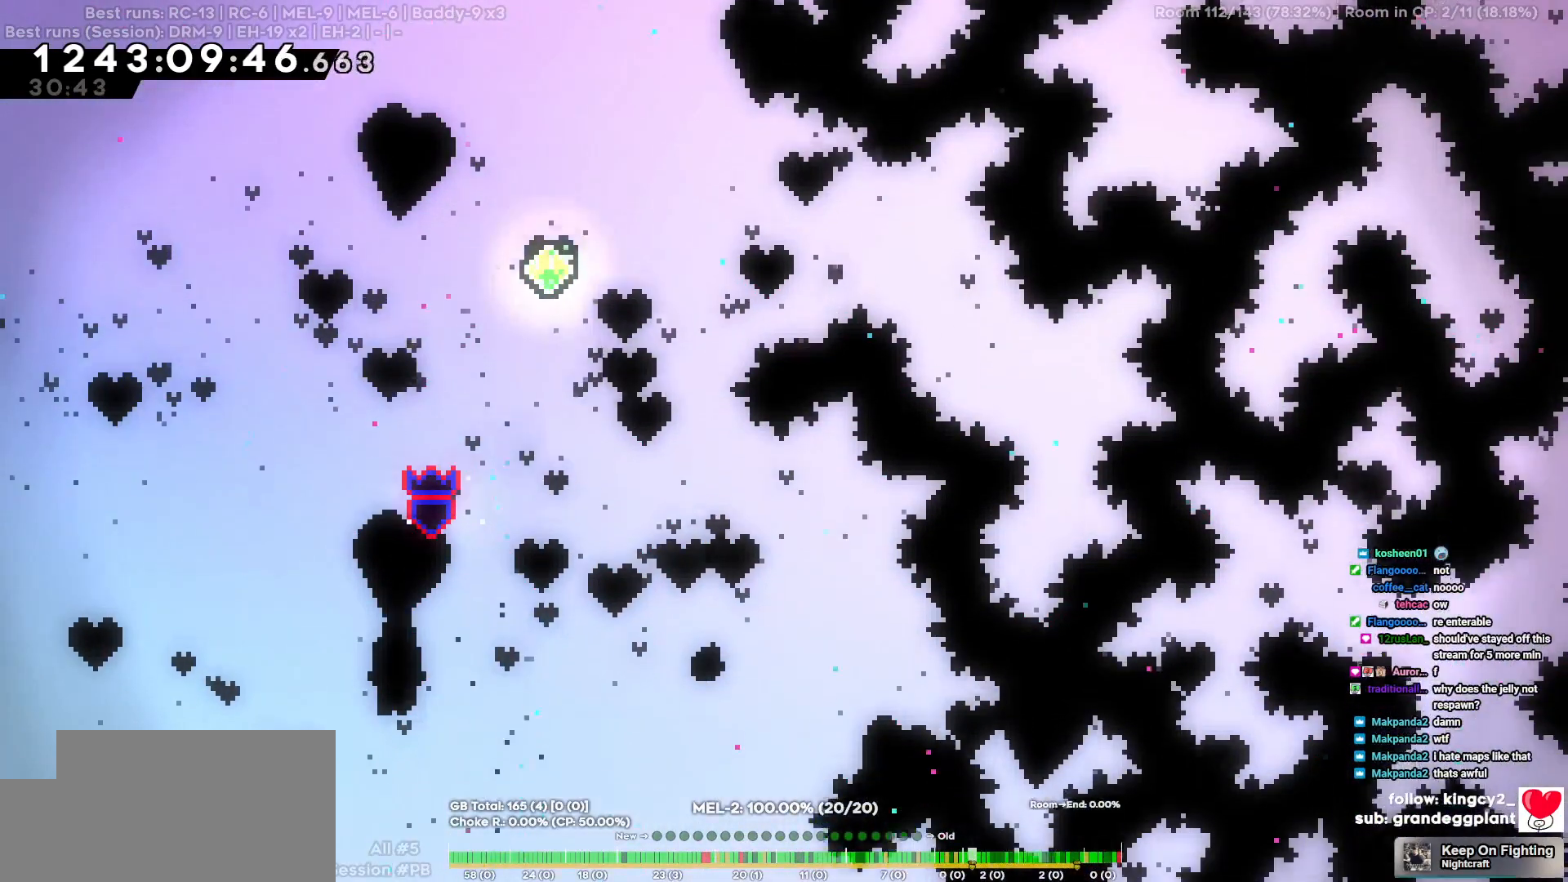
{"keys": ["a"], "events": [[300, "a", "down"]]}
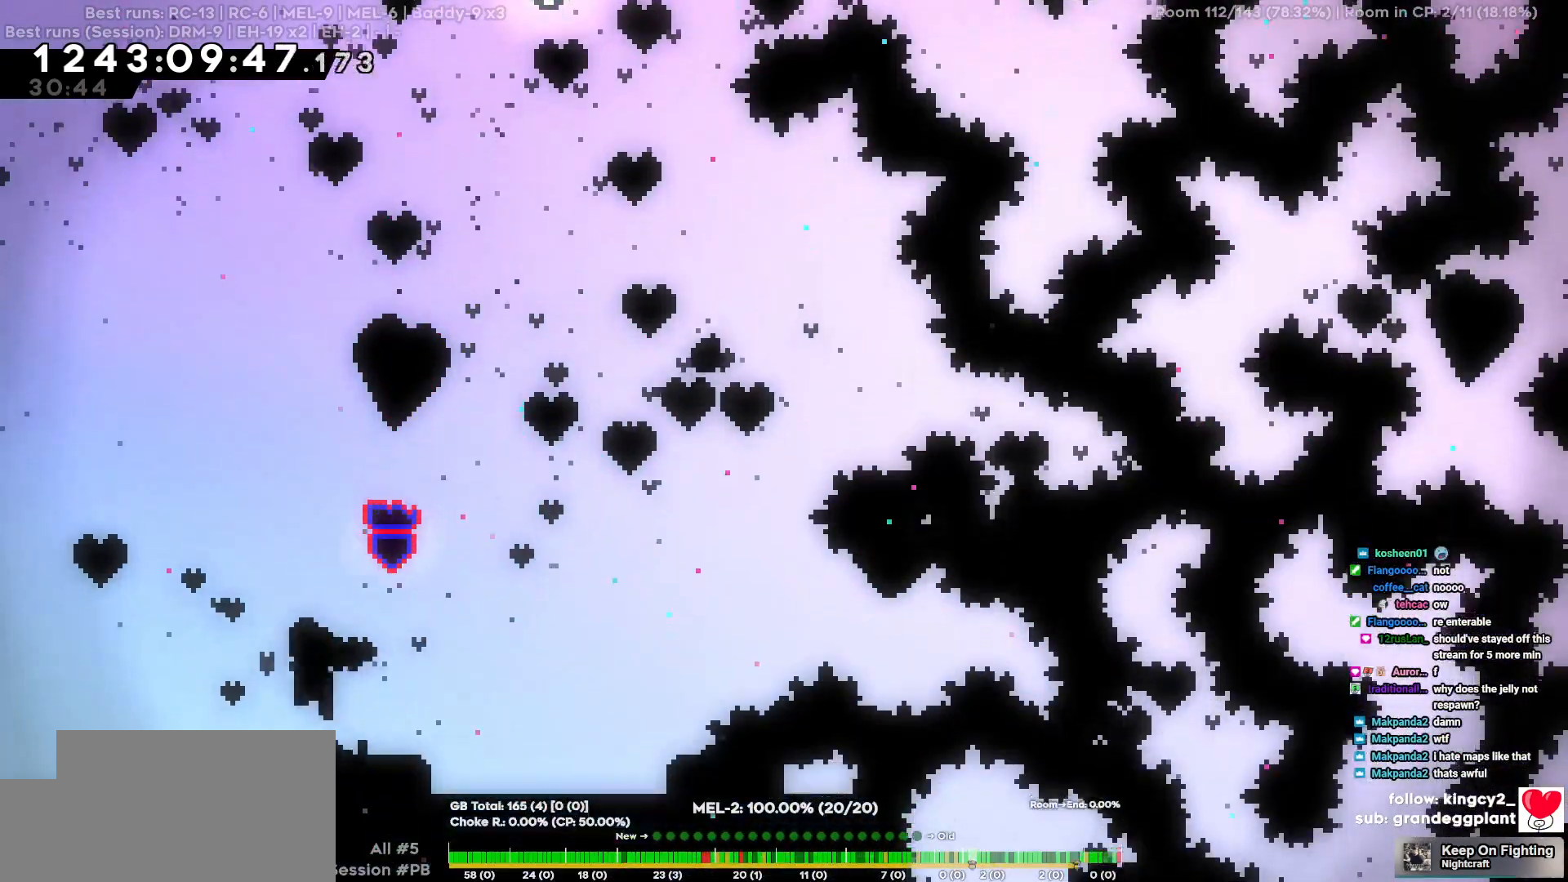
{"keys": ["s"], "events": [[184, "a", "up"], [267, "s", "down"]]}
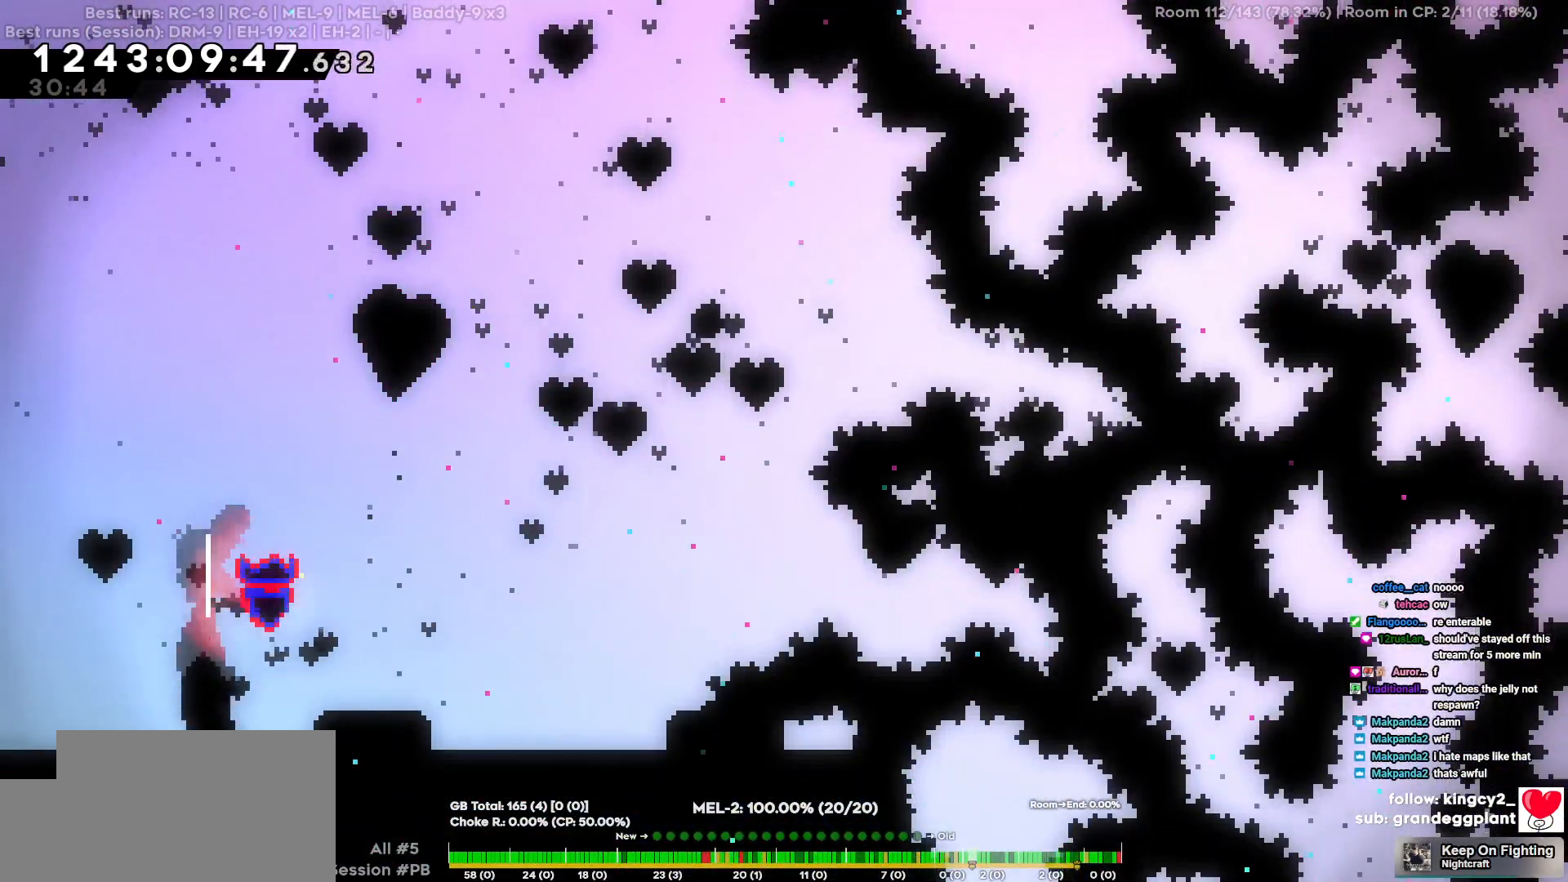
{"keys": ["a"], "events": [[50, "s", "up"], [434, "a", "down"]]}
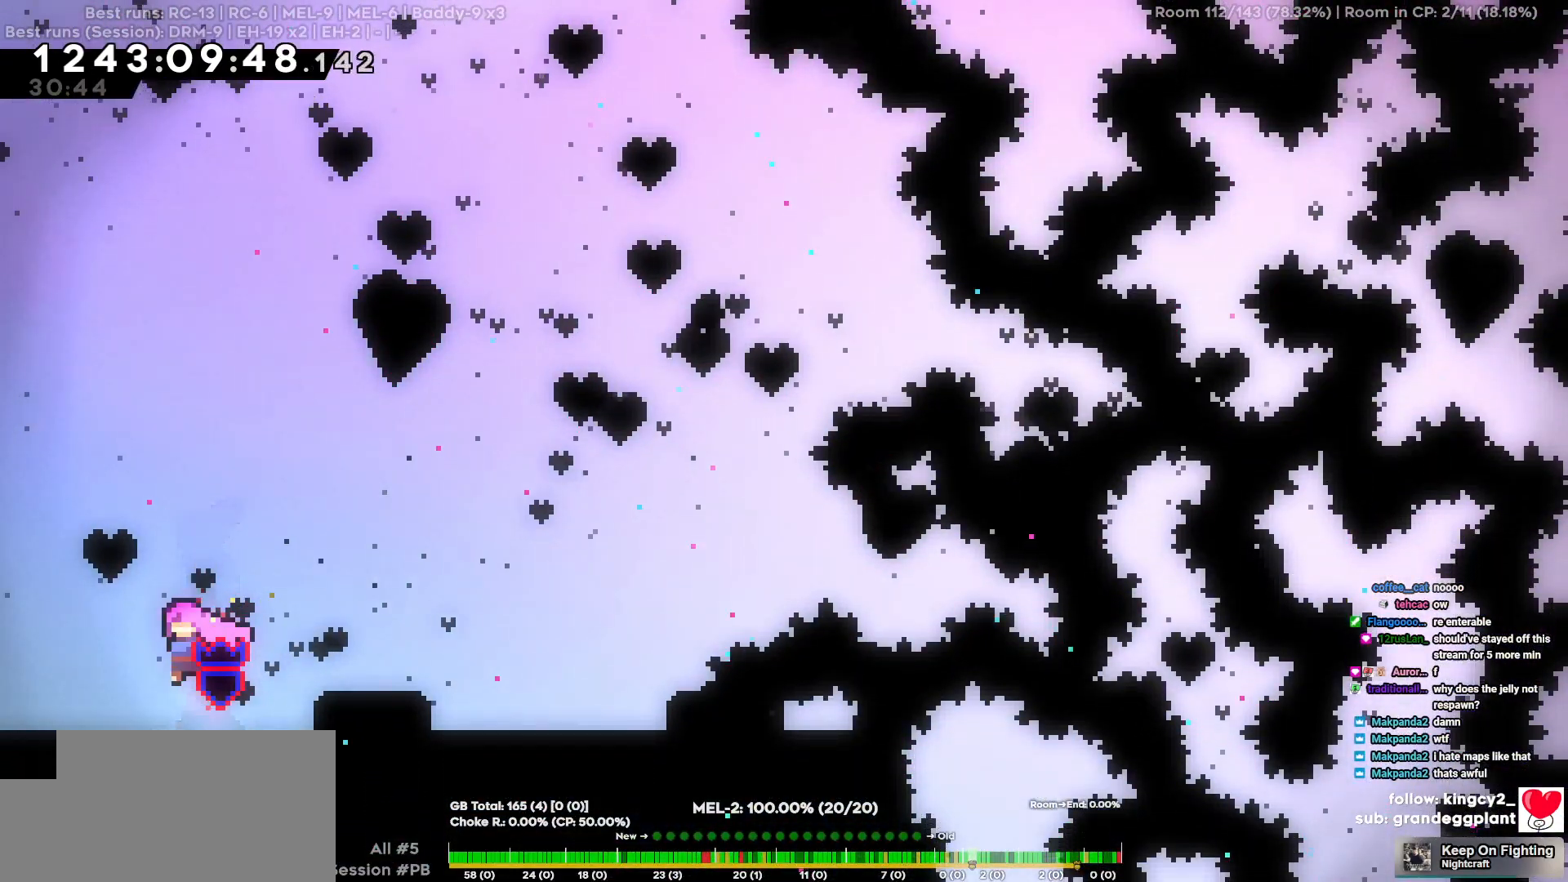
{"keys": ["a"], "events": []}
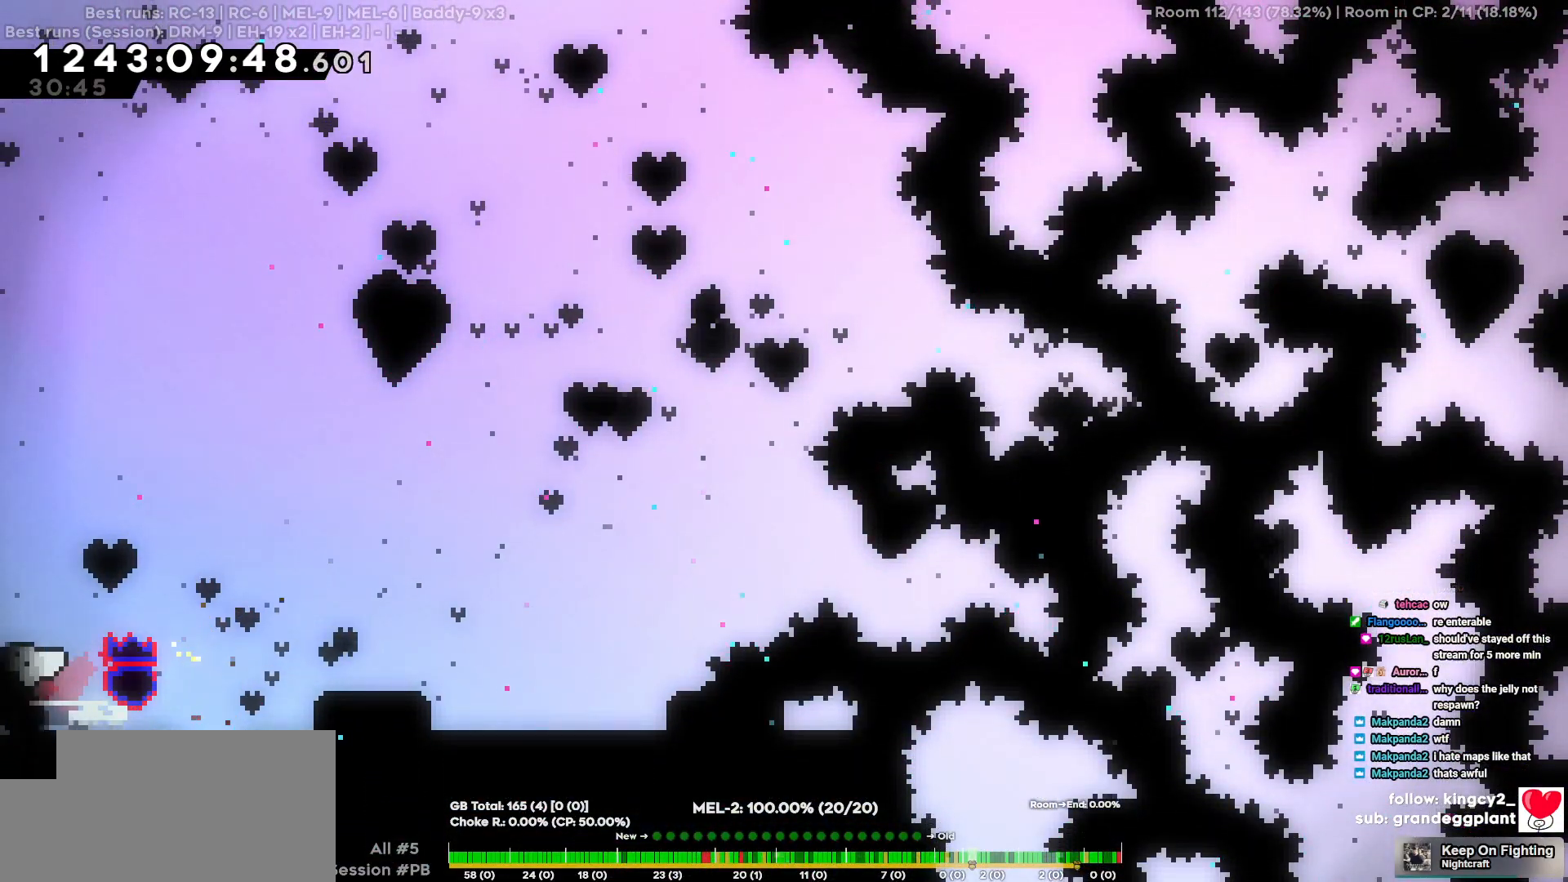
{"keys": ["a"], "events": []}
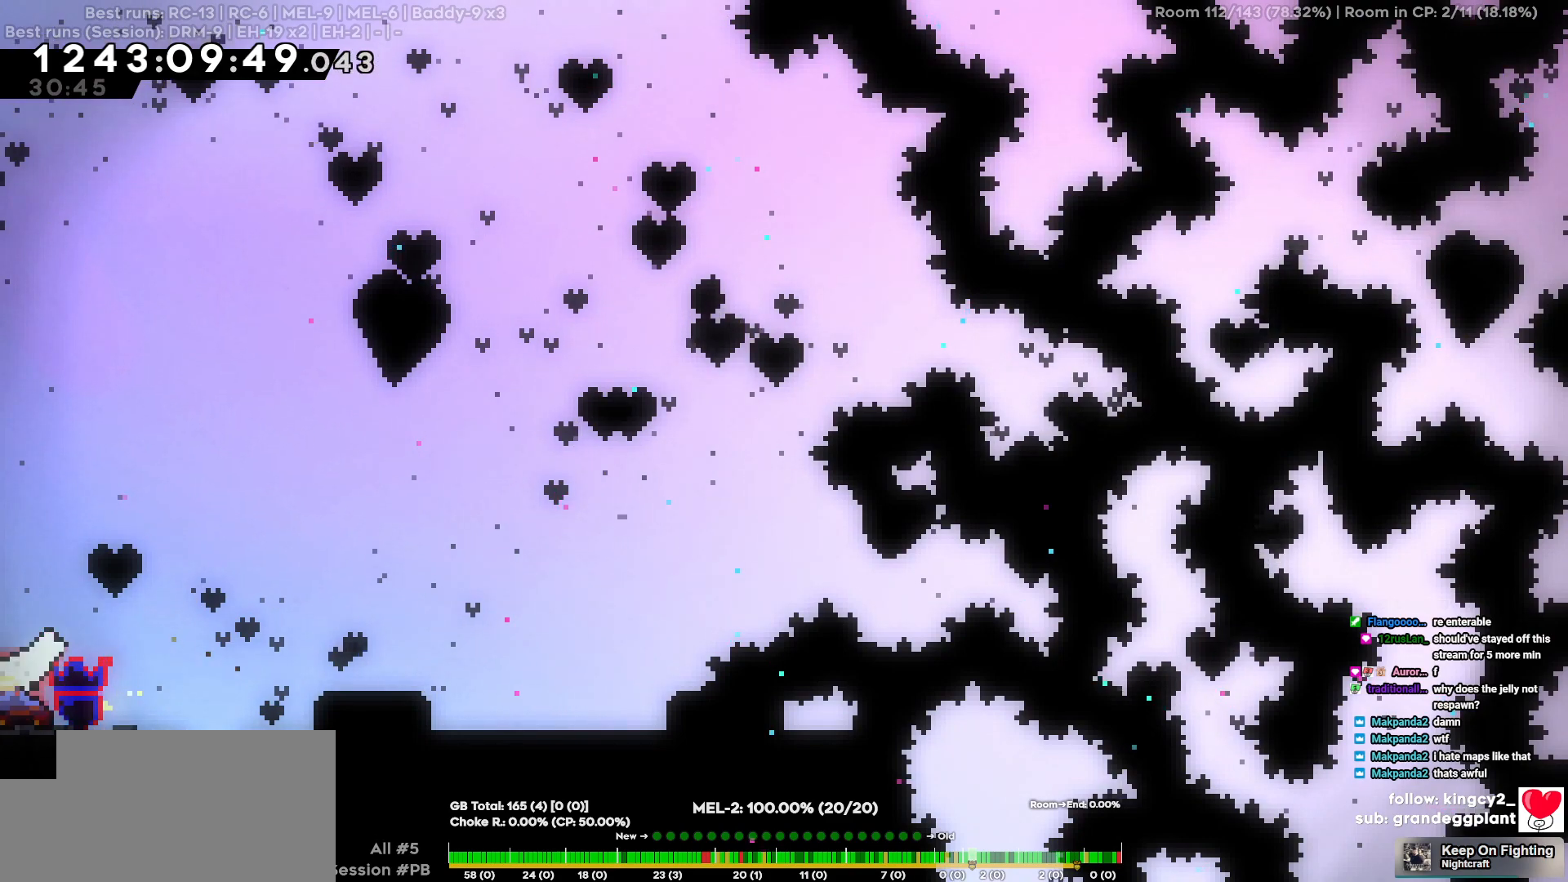
{"keys": ["a"], "events": []}
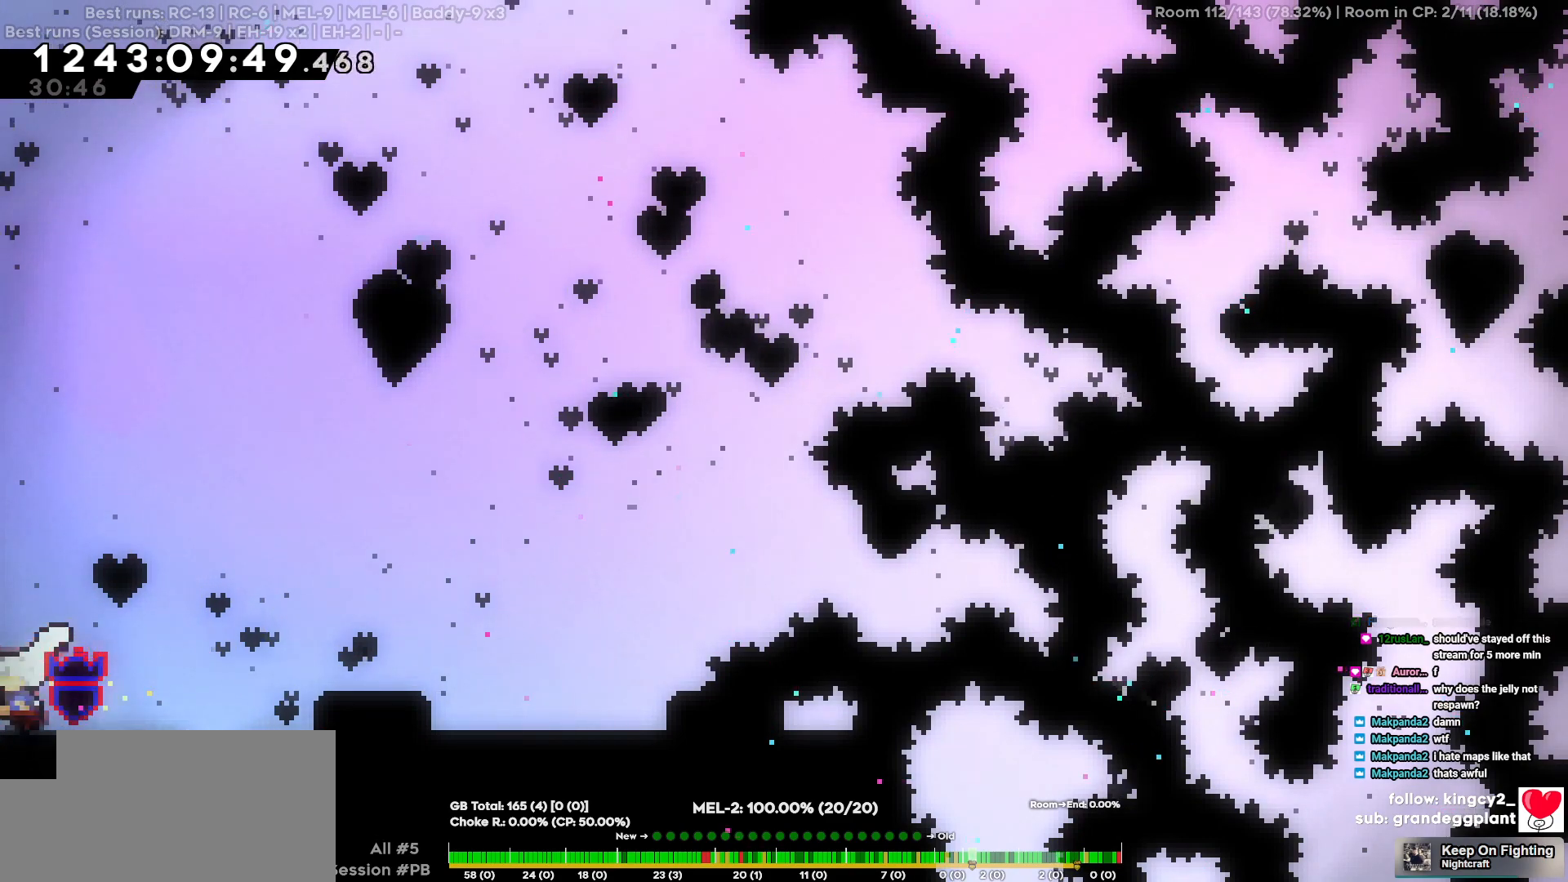
{"keys": ["a"], "events": []}
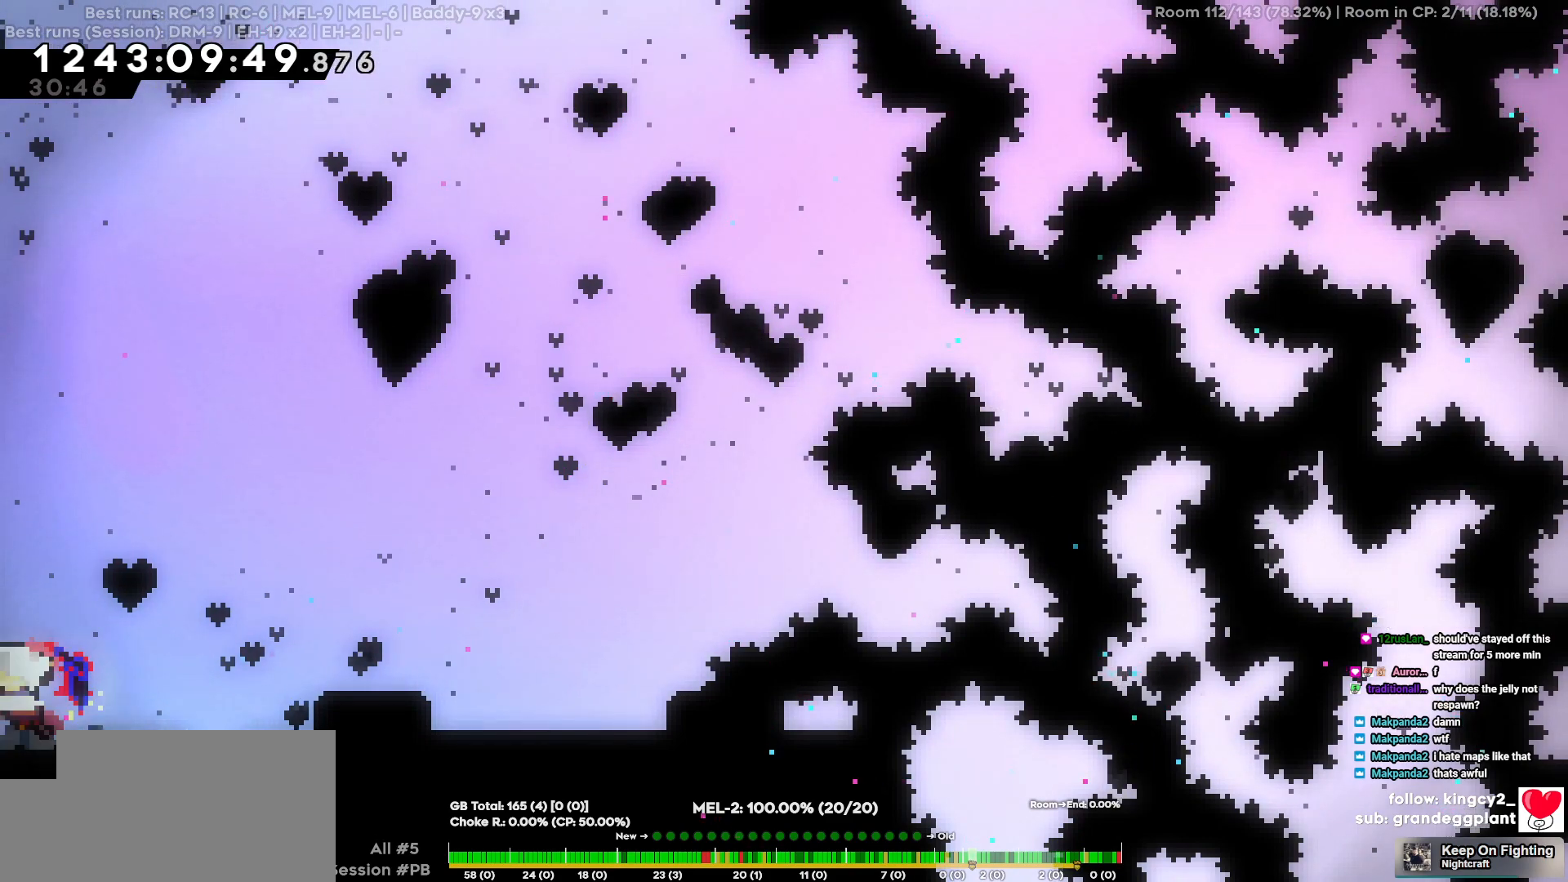
{"keys": ["a"], "events": []}
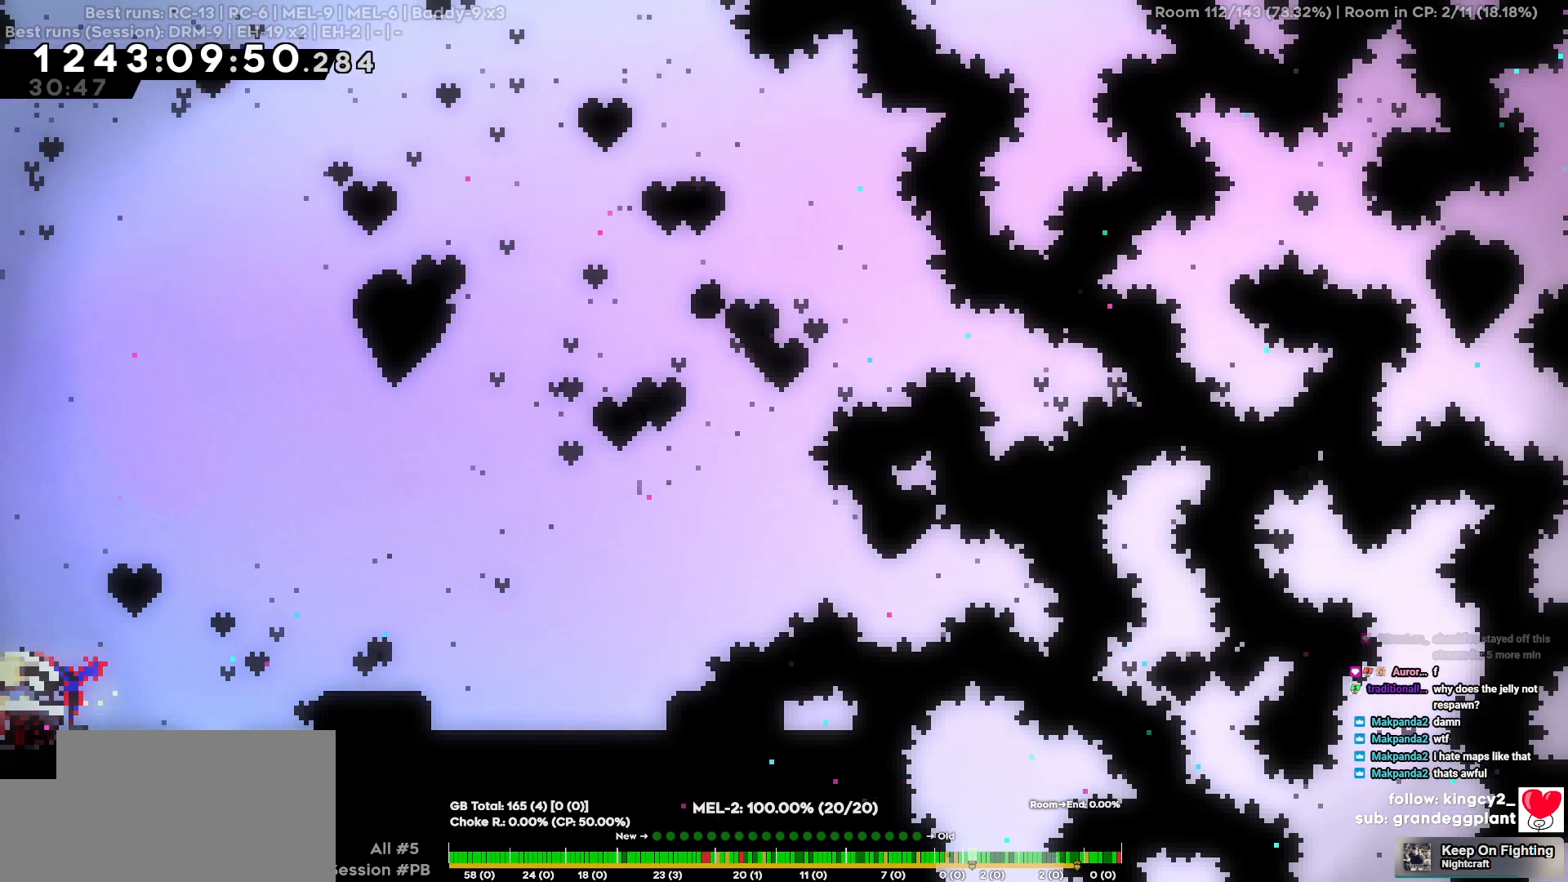
{"keys": ["a"], "events": []}
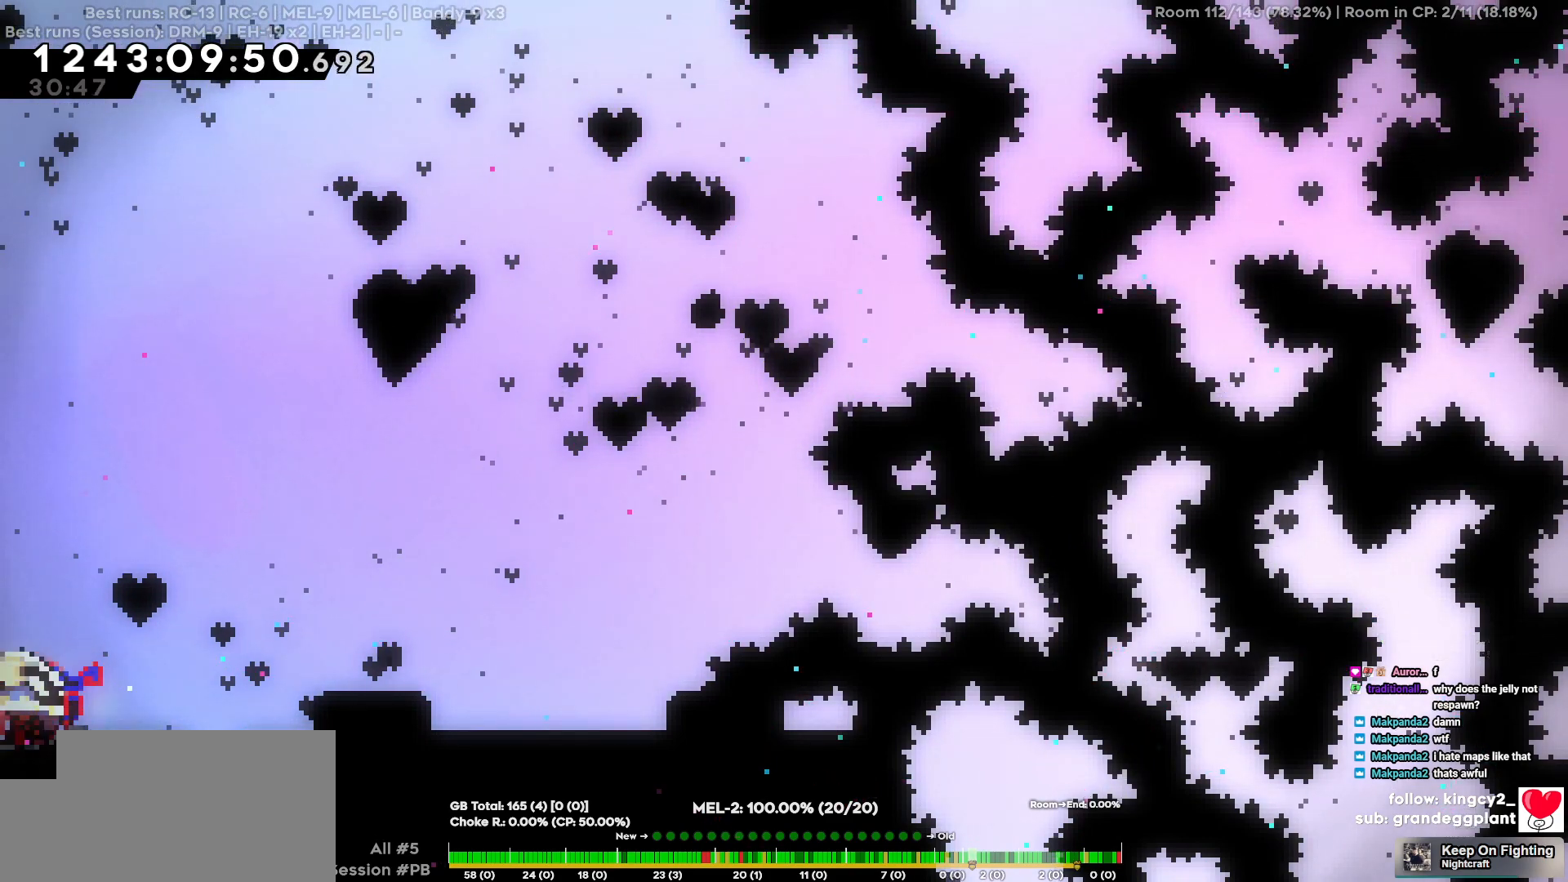
{"keys": ["a"], "events": []}